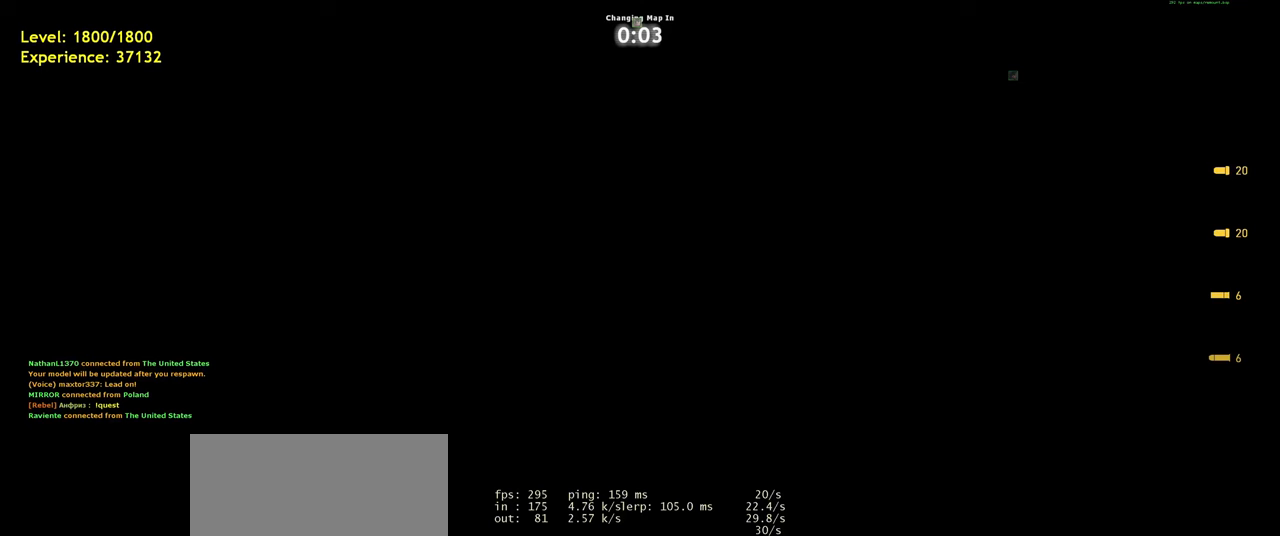
Gameplay with keyboard and mouse; each line is a JSON object with the keys and mouse buttons held at the frame after it. "events" lists presses ("down") and releases ("up") of "a", "ctrl", "d", "e", "f", "q", "r", "s", "shift", "space", "tab", "w", "mouse_left", "mouse_wheel", "mouse_right", "mouse_mb4" and "mouse_mb5" between this image and that frame as [ms after this image, input, new state], when the widget could be followed in between. "mouse_left", "mouse_wheel", "mouse_right", "mouse_mb4", "mouse_mb5" = the "left", "wheel", "right", "mb4", "mb5" buttons of the "mouse" list. No other keys are recorded. "wheel" means that the mouse wheel is clicked or scrolled. Mouse movement is not recorded.
{"keys": [], "mouse": [], "events": [[260, "ctrl", "up"]]}
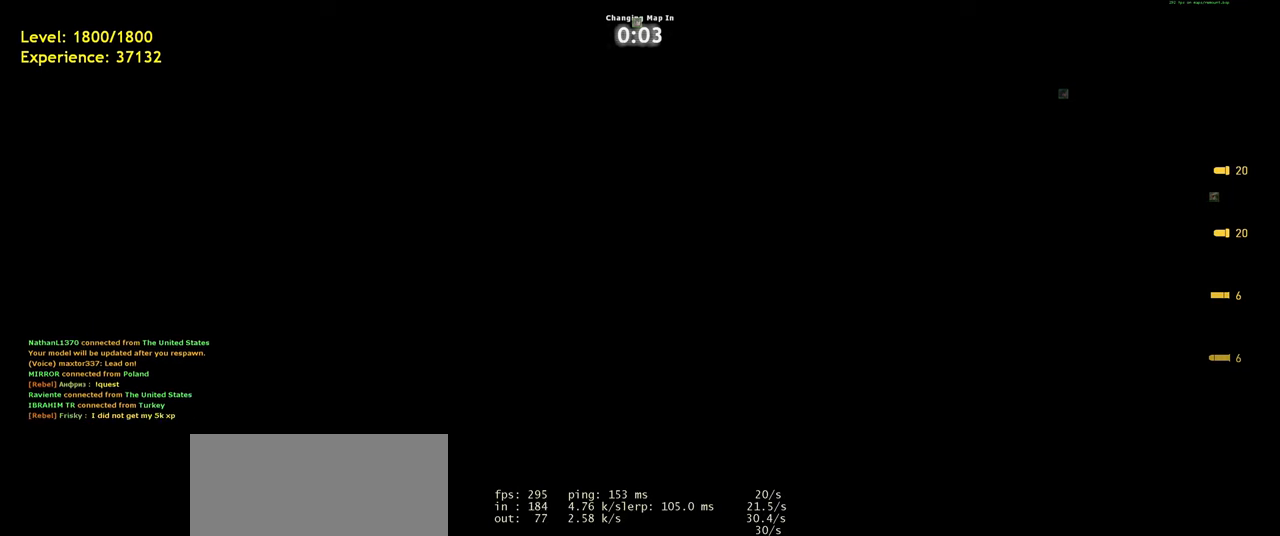
{"keys": [], "mouse": [], "events": []}
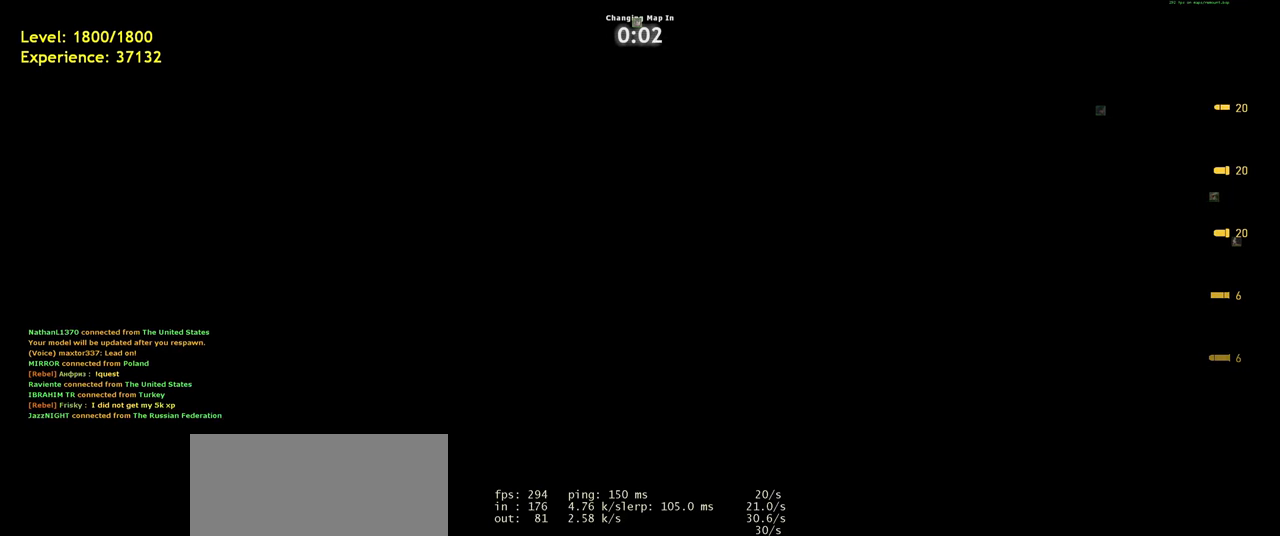
{"keys": [], "mouse": [], "events": [[80, "tab", "down"], [200, "tab", "up"]]}
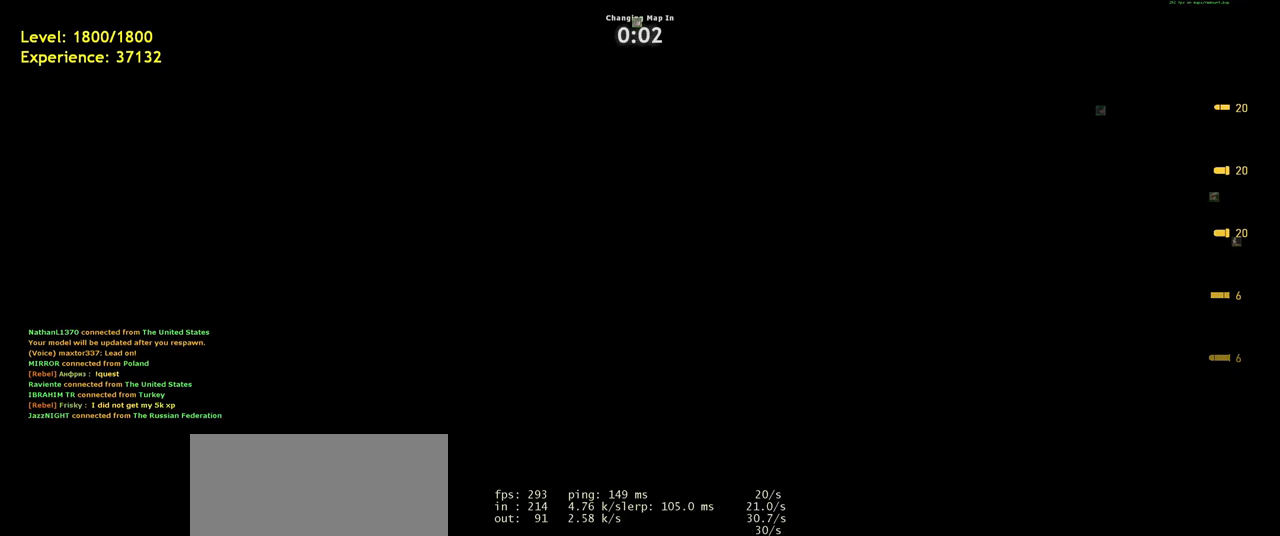
{"keys": [], "mouse": [], "events": []}
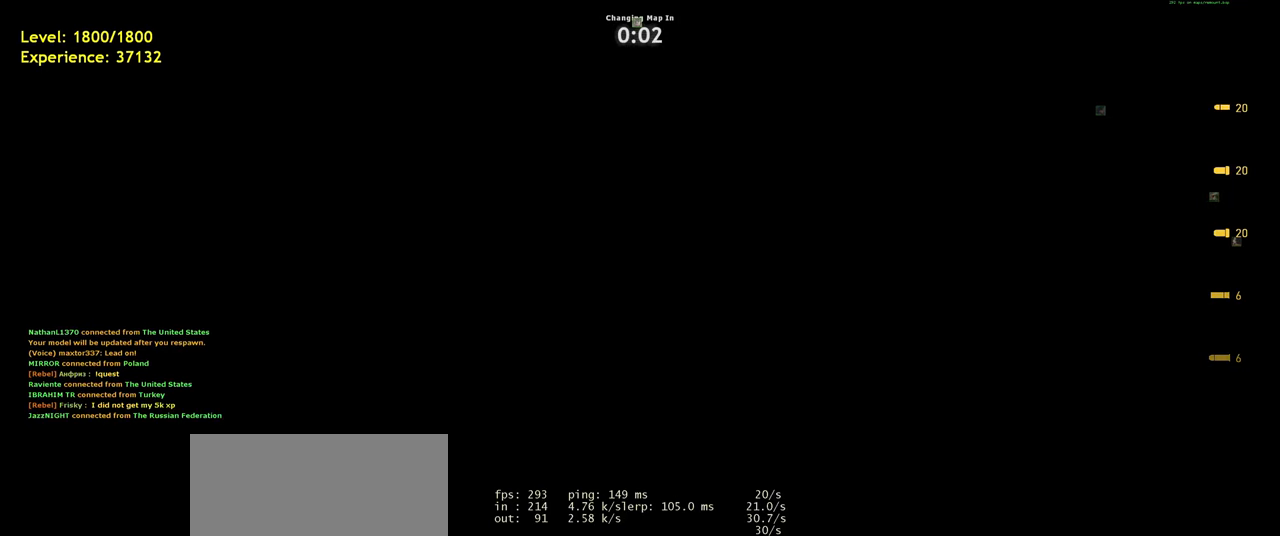
{"keys": [], "mouse": [], "events": []}
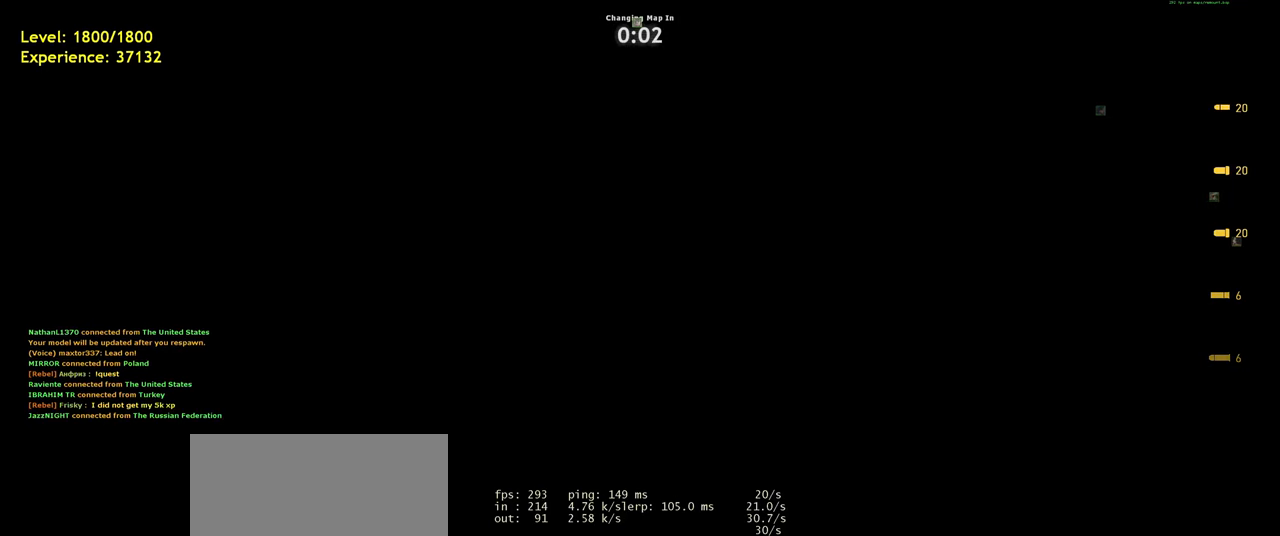
{"keys": [], "mouse": [], "events": [[20, "mouse_left", "down"], [100, "mouse_left", "up"]]}
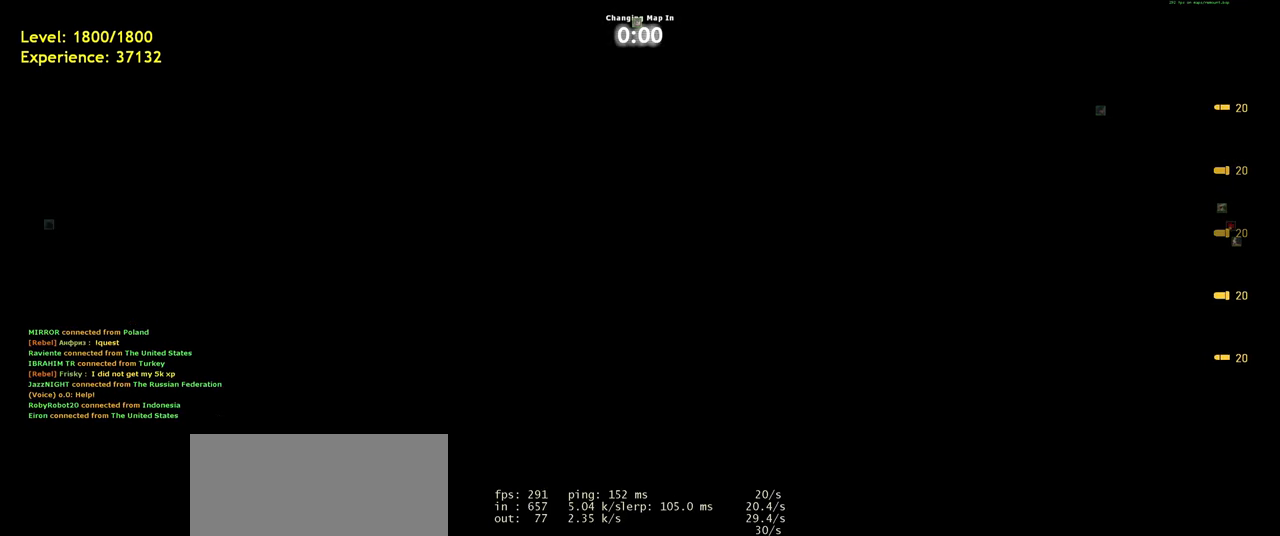
{"keys": [], "mouse": [], "events": []}
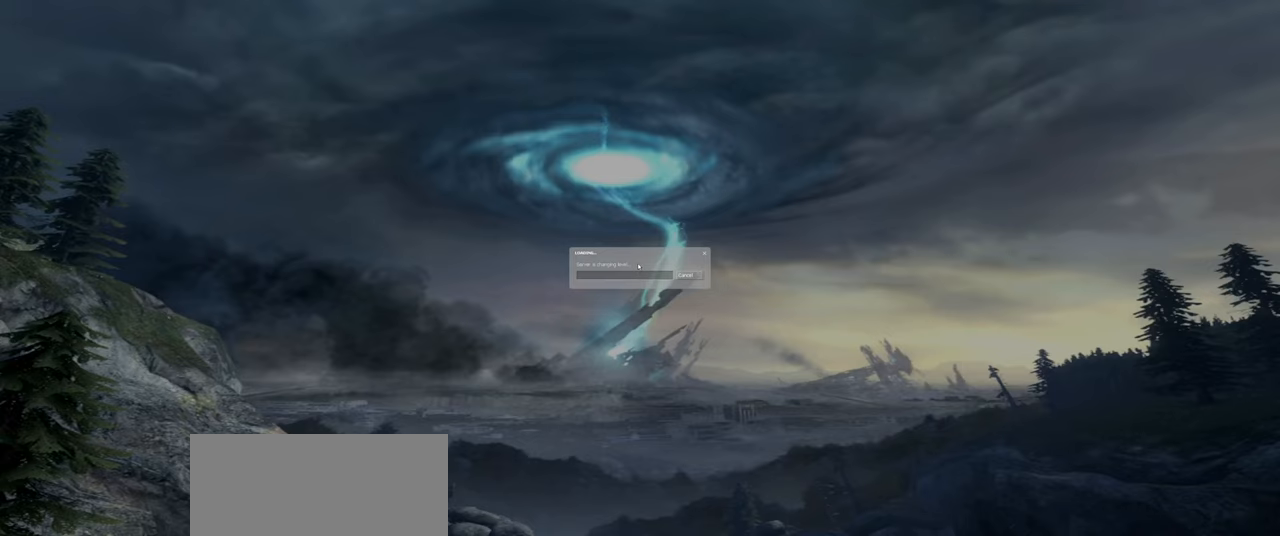
{"keys": [], "mouse": [], "events": []}
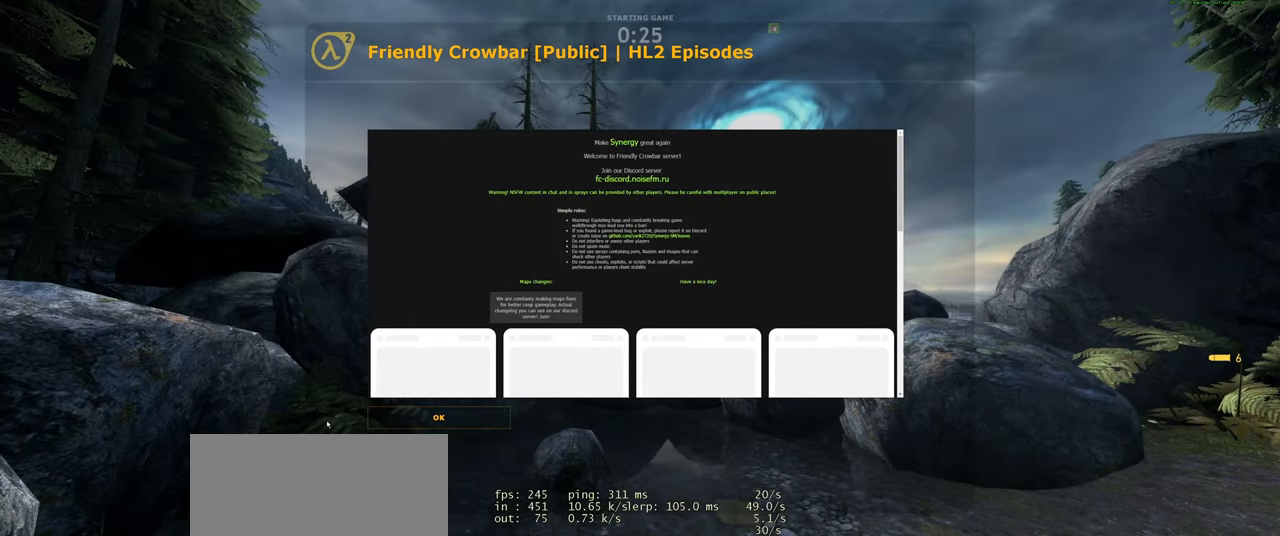
{"keys": [], "mouse": [], "events": []}
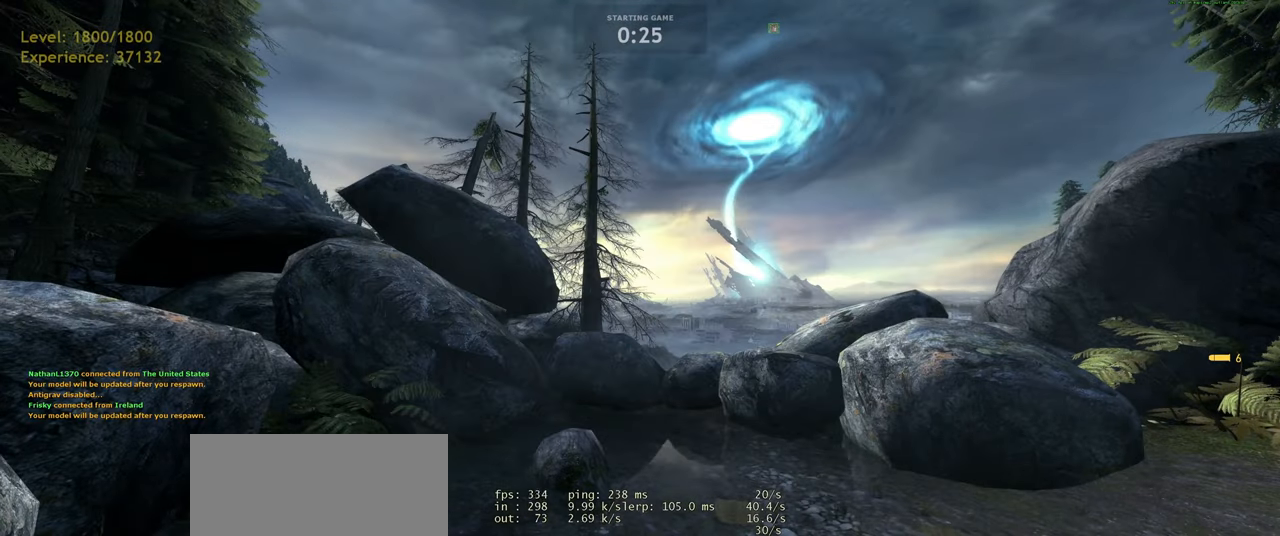
{"keys": [], "mouse": [], "events": []}
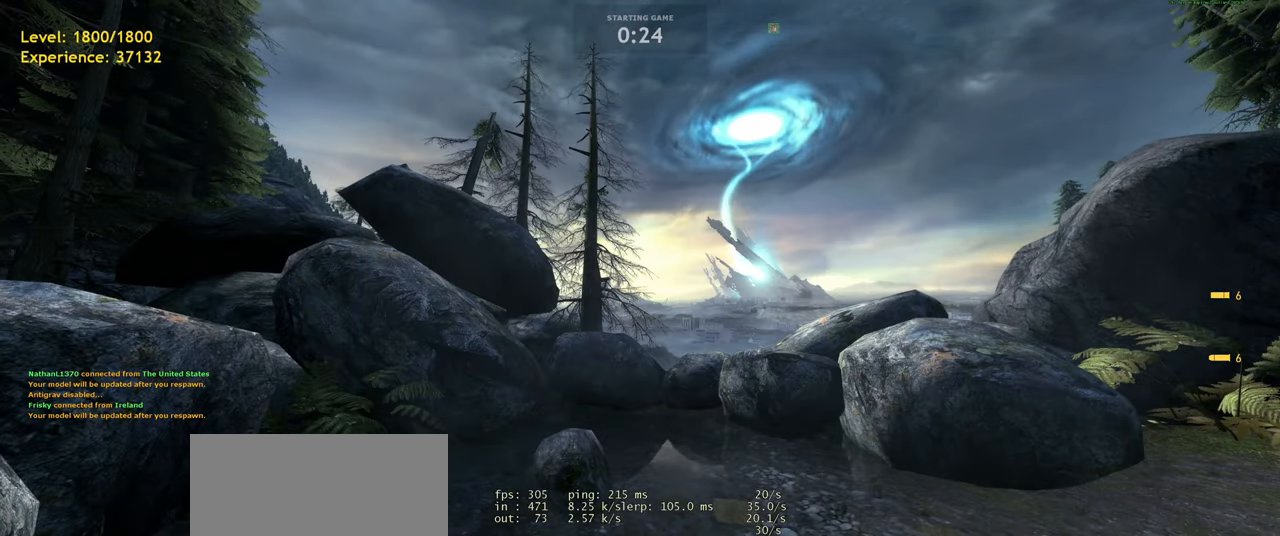
{"keys": [], "mouse": [], "events": []}
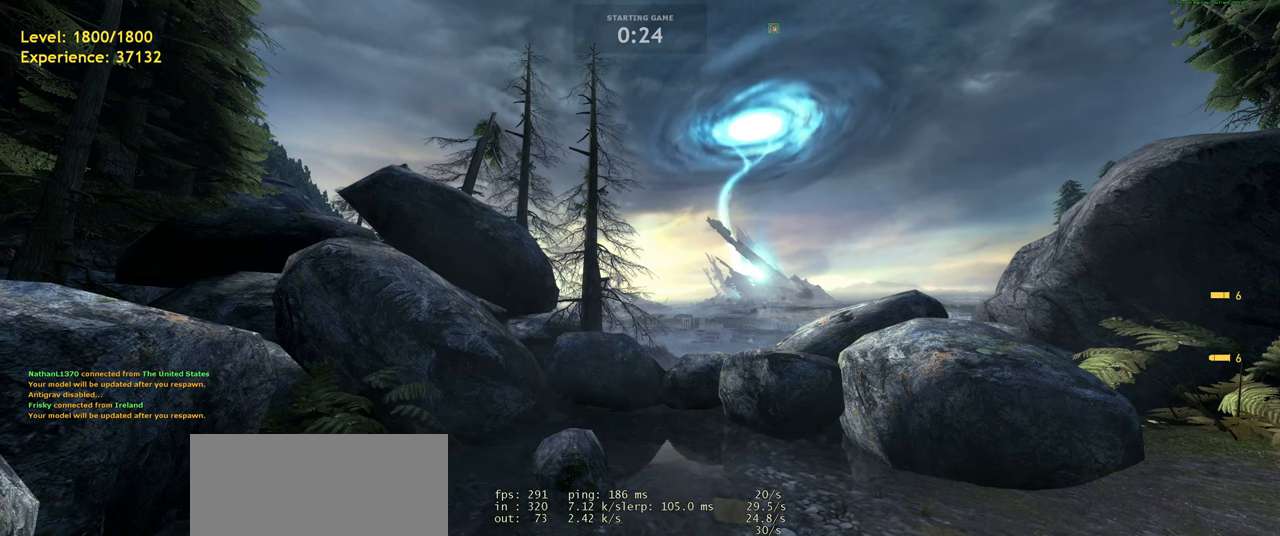
{"keys": [], "mouse": [], "events": []}
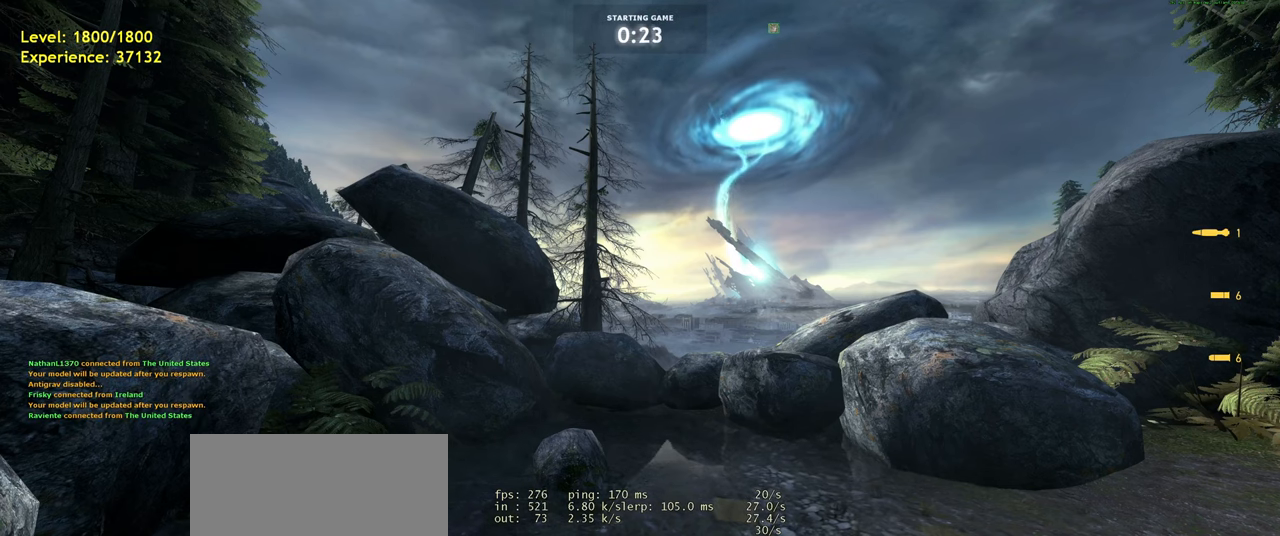
{"keys": ["tab"], "mouse": [], "events": [[440, "tab", "down"]]}
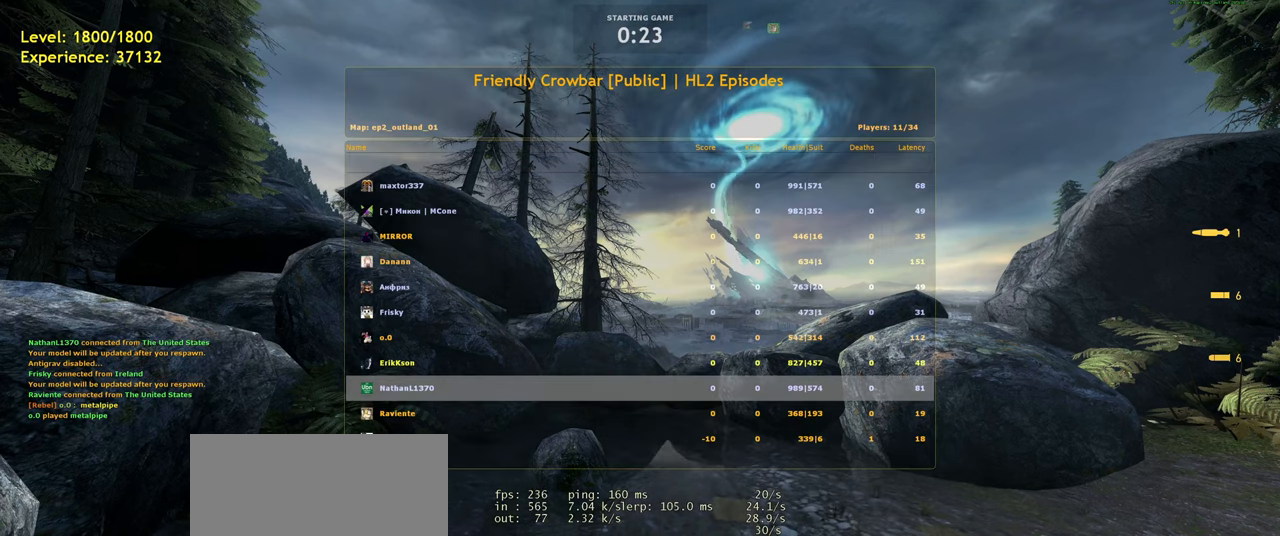
{"keys": ["tab"], "mouse": [], "events": []}
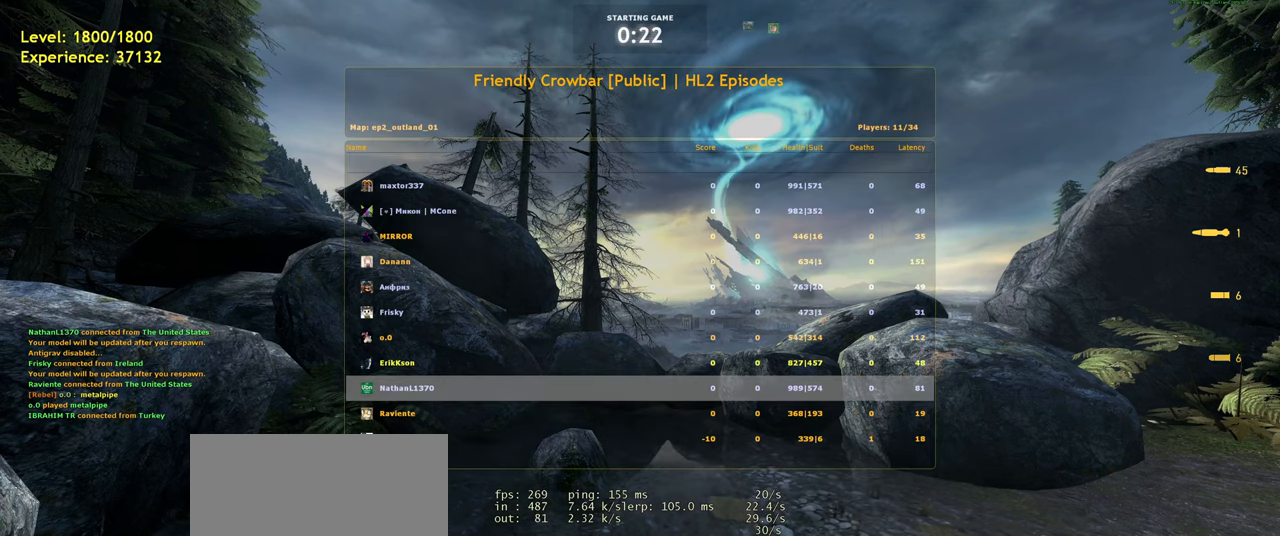
{"keys": ["tab"], "mouse": [], "events": []}
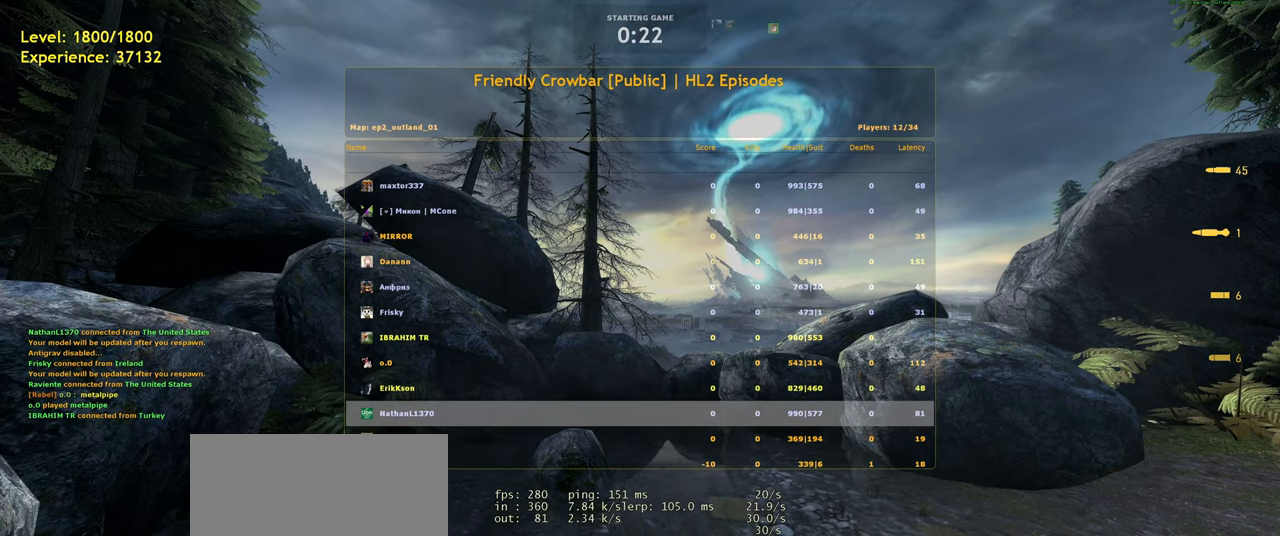
{"keys": ["tab"], "mouse": [], "events": []}
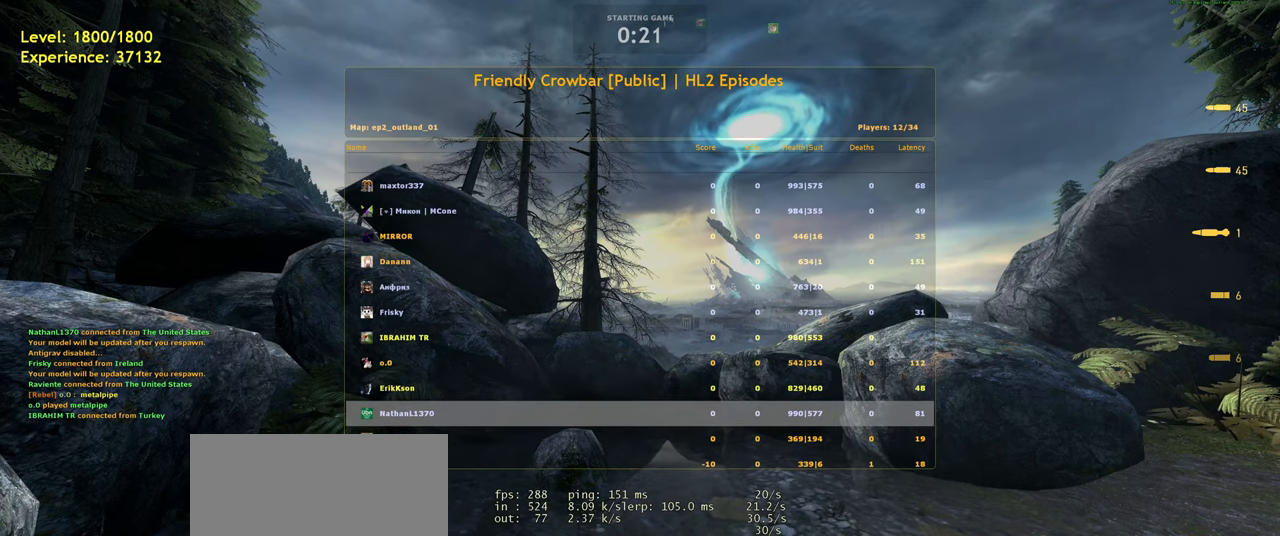
{"keys": ["tab"], "mouse": [], "events": []}
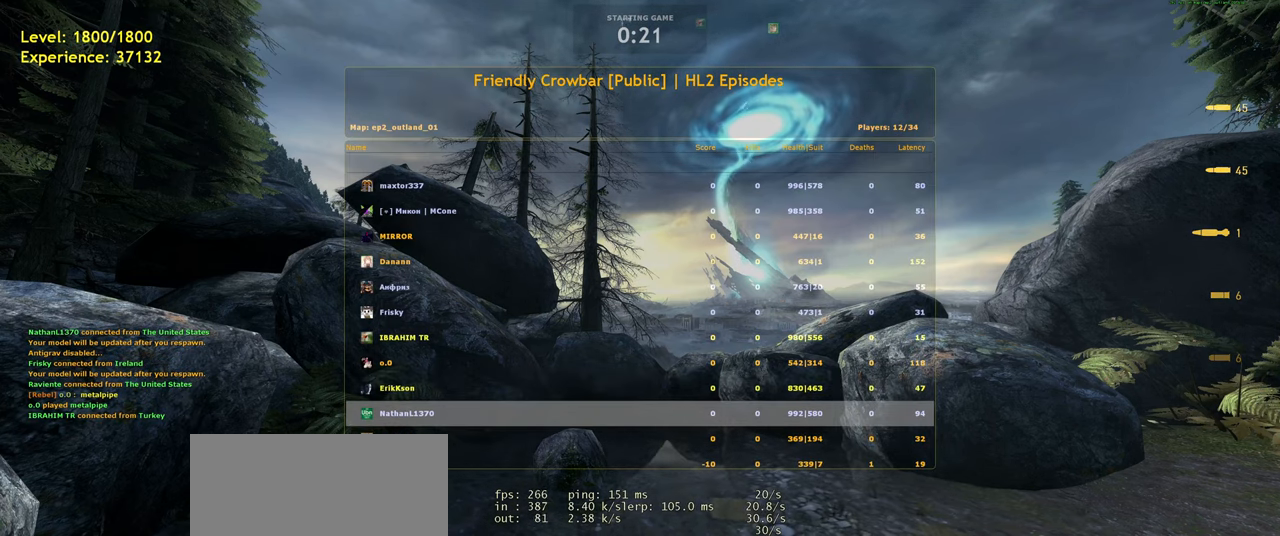
{"keys": ["tab"], "mouse": [], "events": []}
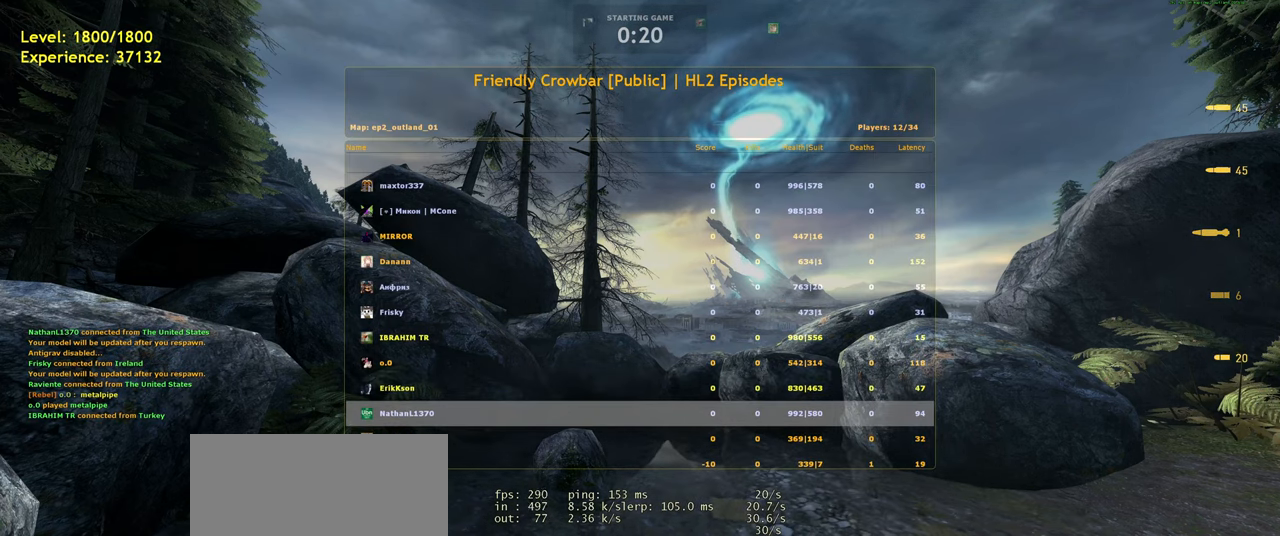
{"keys": ["tab"], "mouse": [], "events": []}
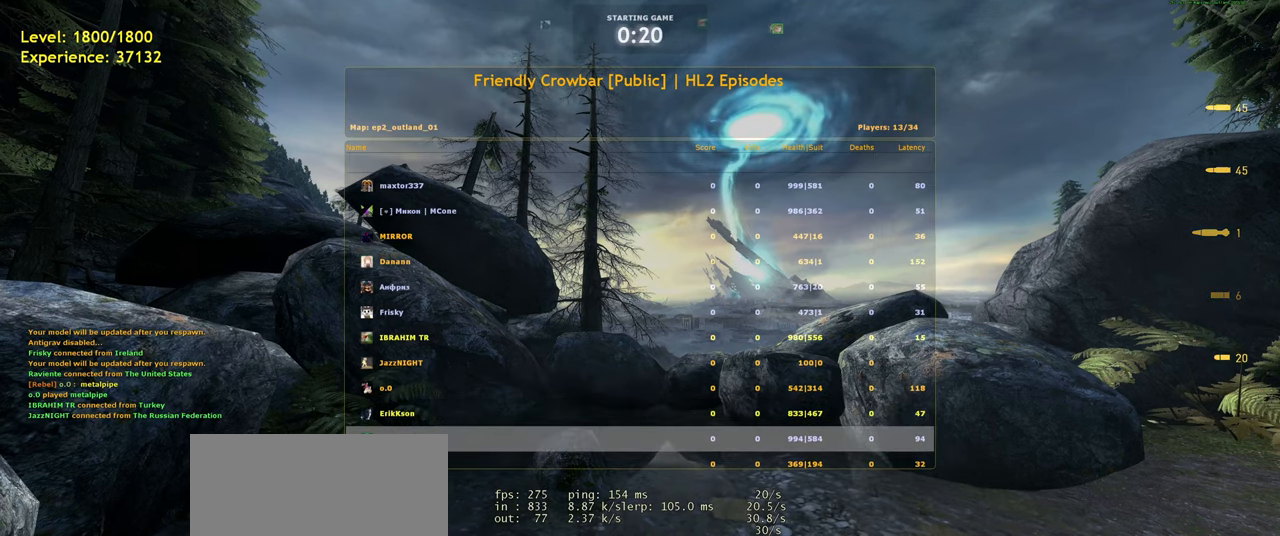
{"keys": ["tab"], "mouse": [], "events": []}
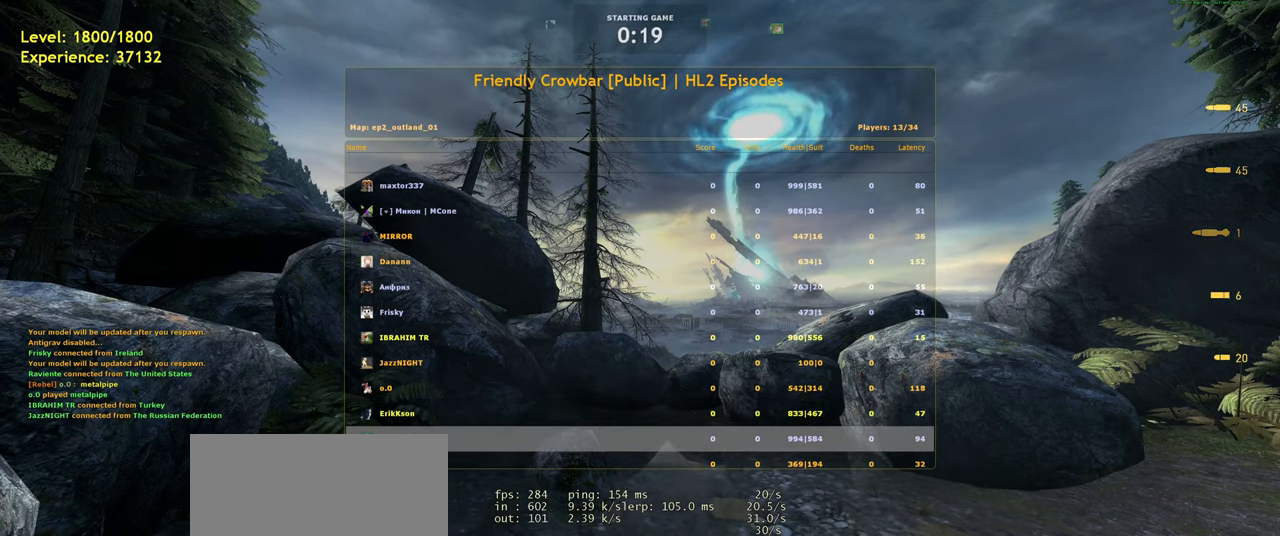
{"keys": ["tab"], "mouse": [], "events": []}
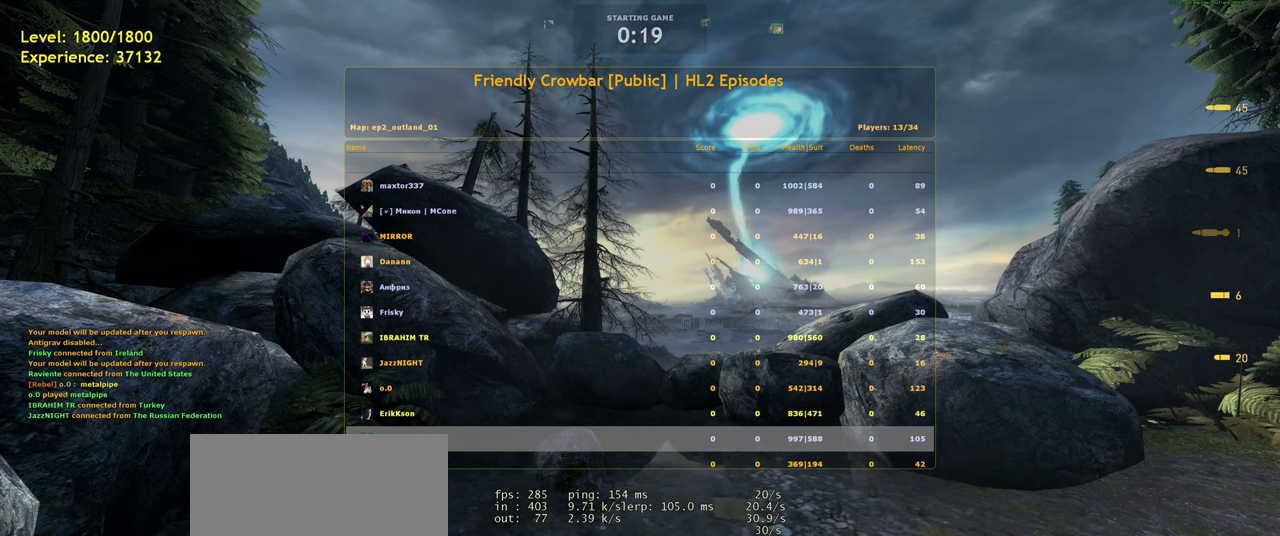
{"keys": ["tab"], "mouse": [], "events": []}
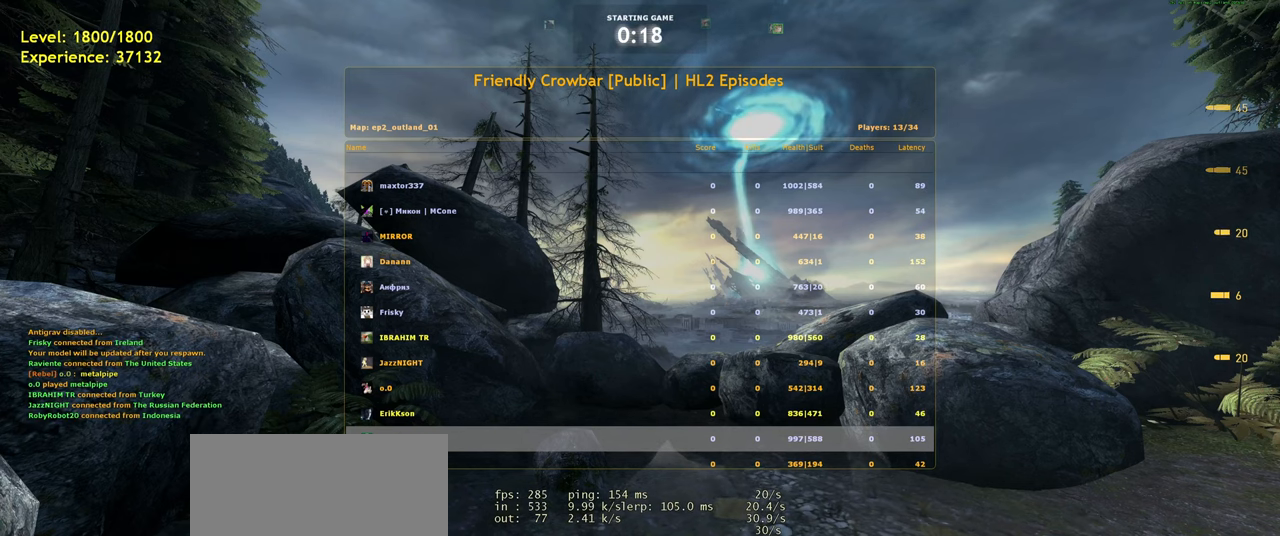
{"keys": ["tab"], "mouse": [], "events": []}
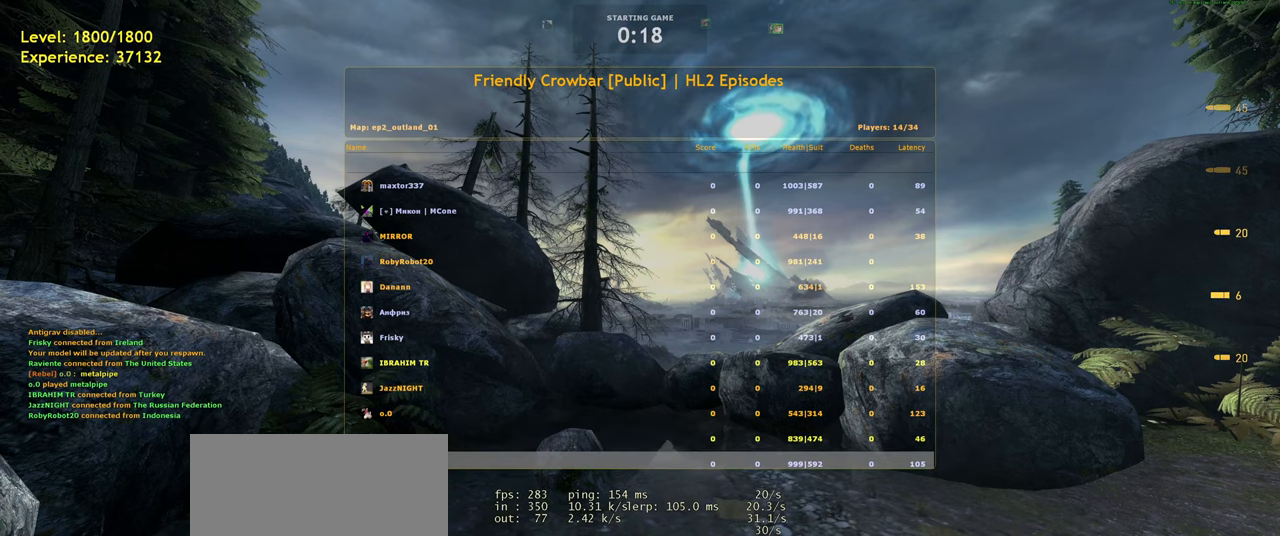
{"keys": ["tab"], "mouse": [], "events": []}
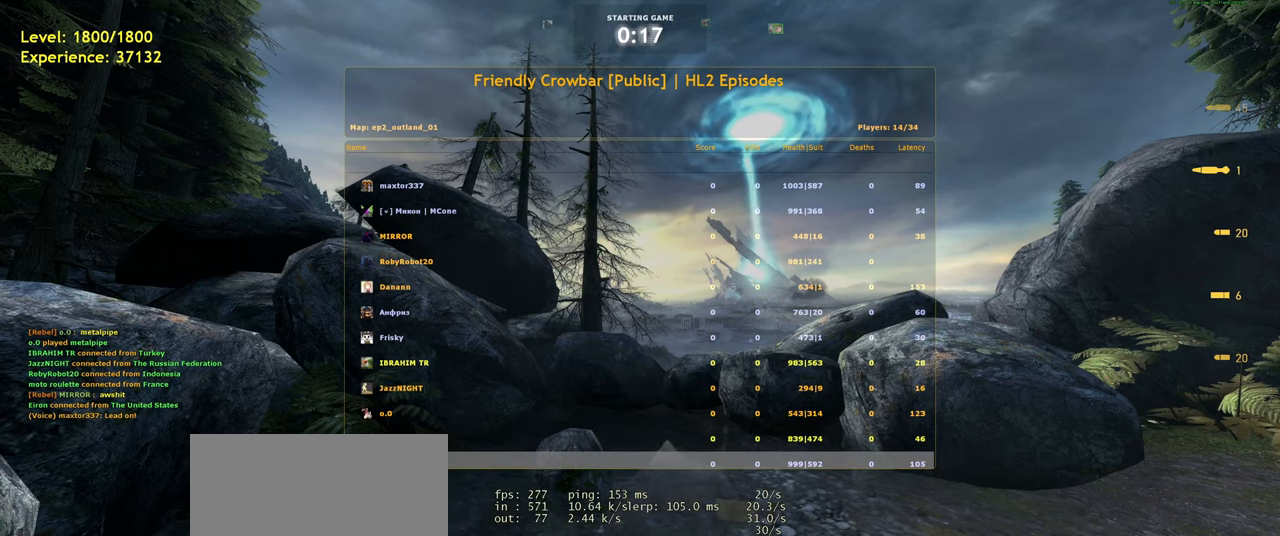
{"keys": ["tab"], "mouse": [], "events": []}
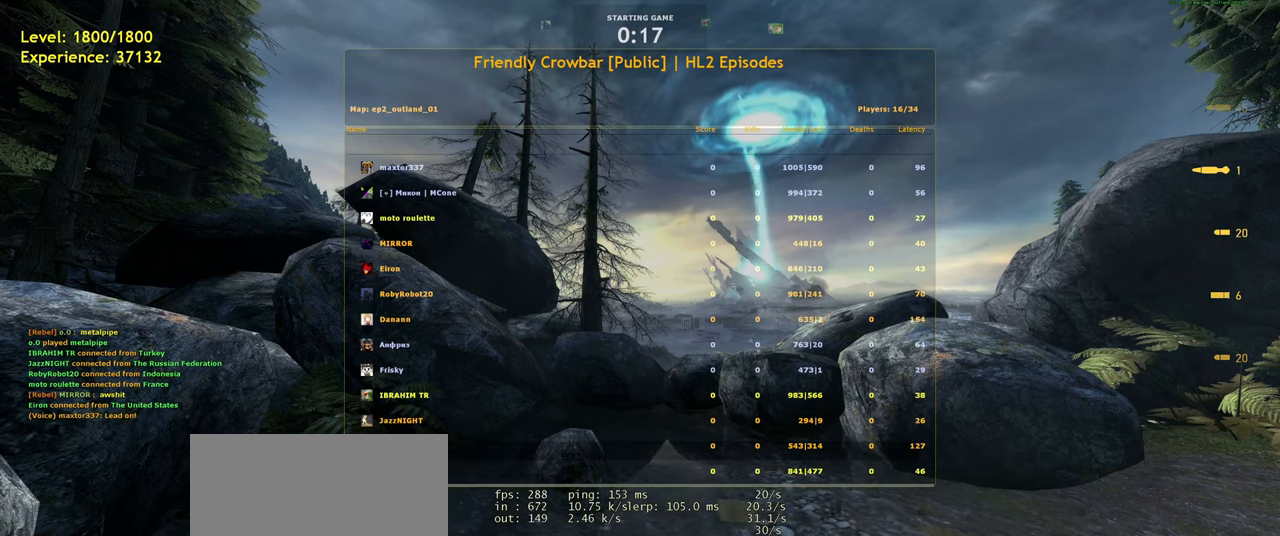
{"keys": ["tab"], "mouse": [], "events": []}
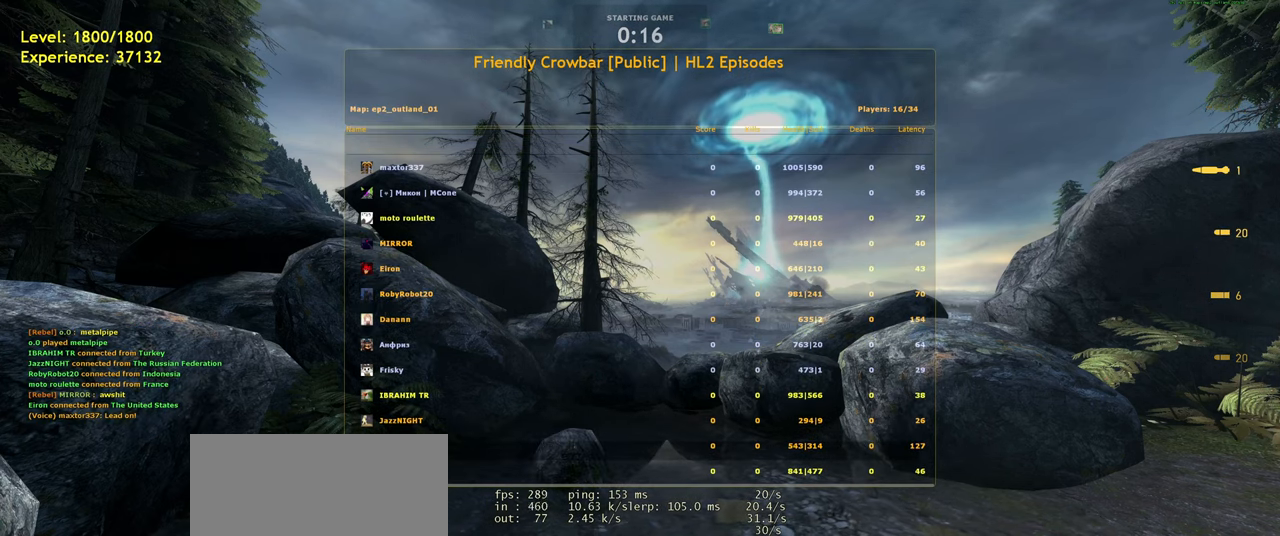
{"keys": ["tab"], "mouse": [], "events": []}
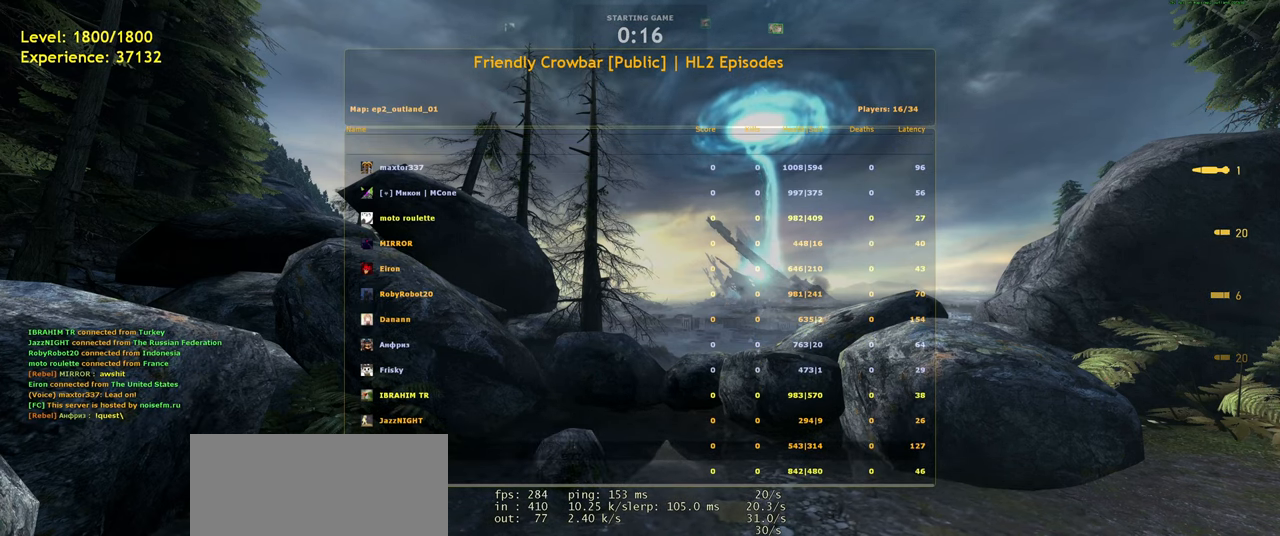
{"keys": ["tab"], "mouse": [], "events": []}
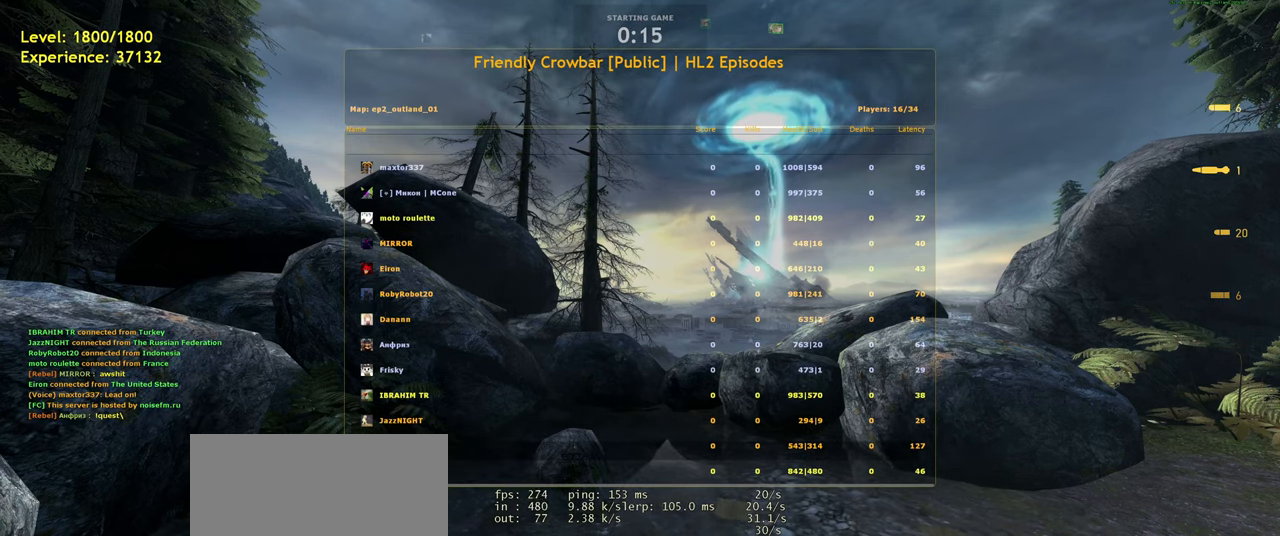
{"keys": ["tab"], "mouse": [], "events": []}
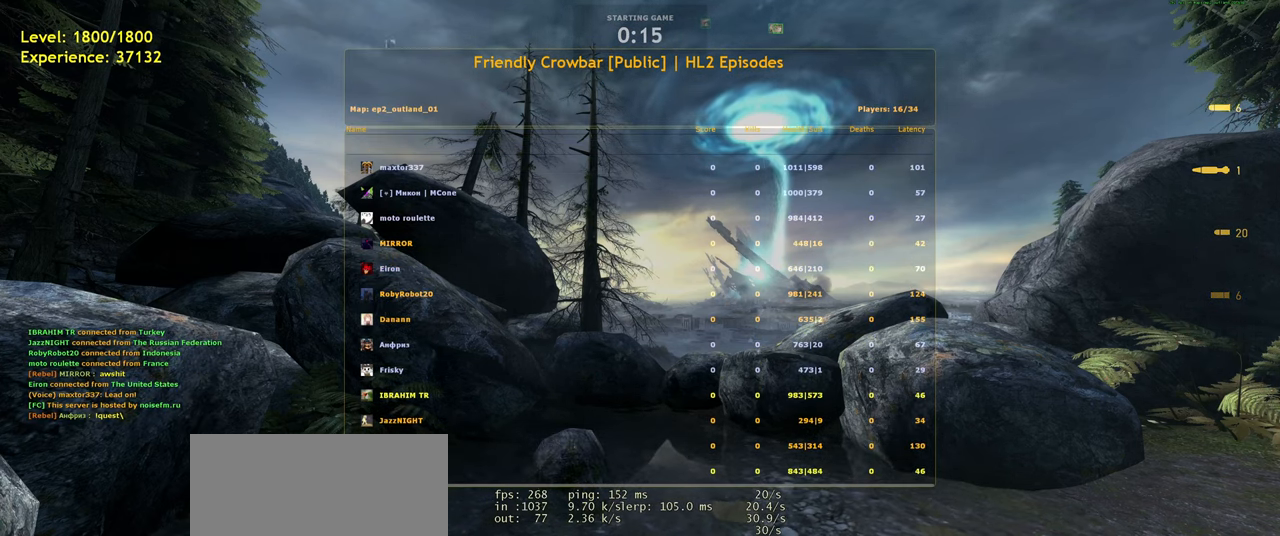
{"keys": ["tab"], "mouse": [], "events": []}